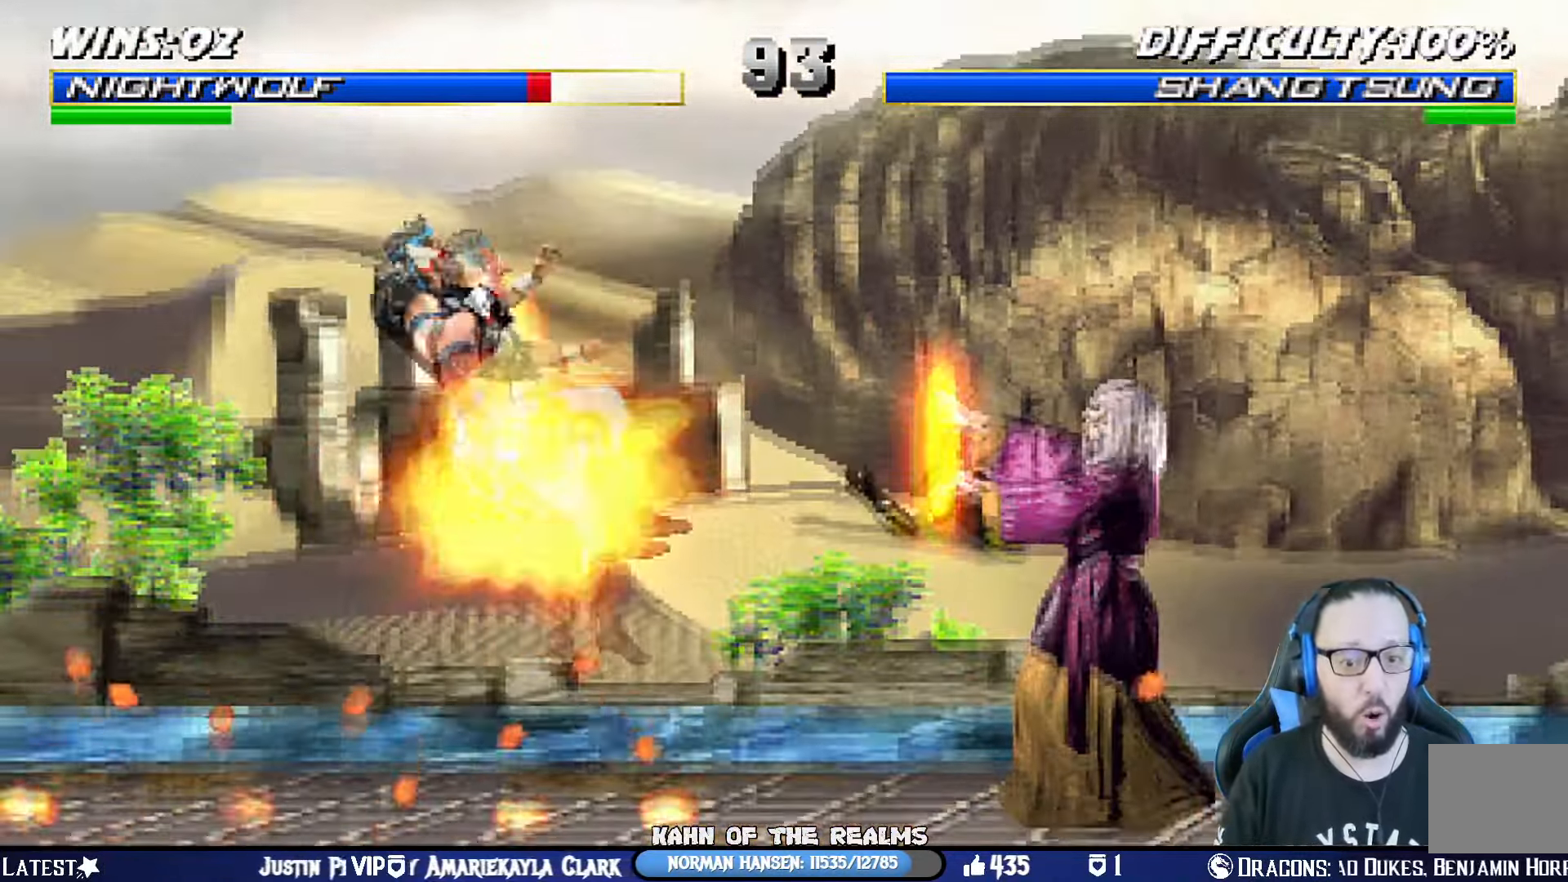
Gameplay with a controller (PlayStation layout); each line is a JSON object with the inputs held at the frame after it. "events" lists button and stick changes between this image and that frame as [ms after this image, input, new state], when the widget could be followed in between. Not read: R2.
{"buttons": ["L1", "R1", "DPAD_DOWN", "DPAD_LEFT"], "left_stick": "center", "right_stick": "center"}
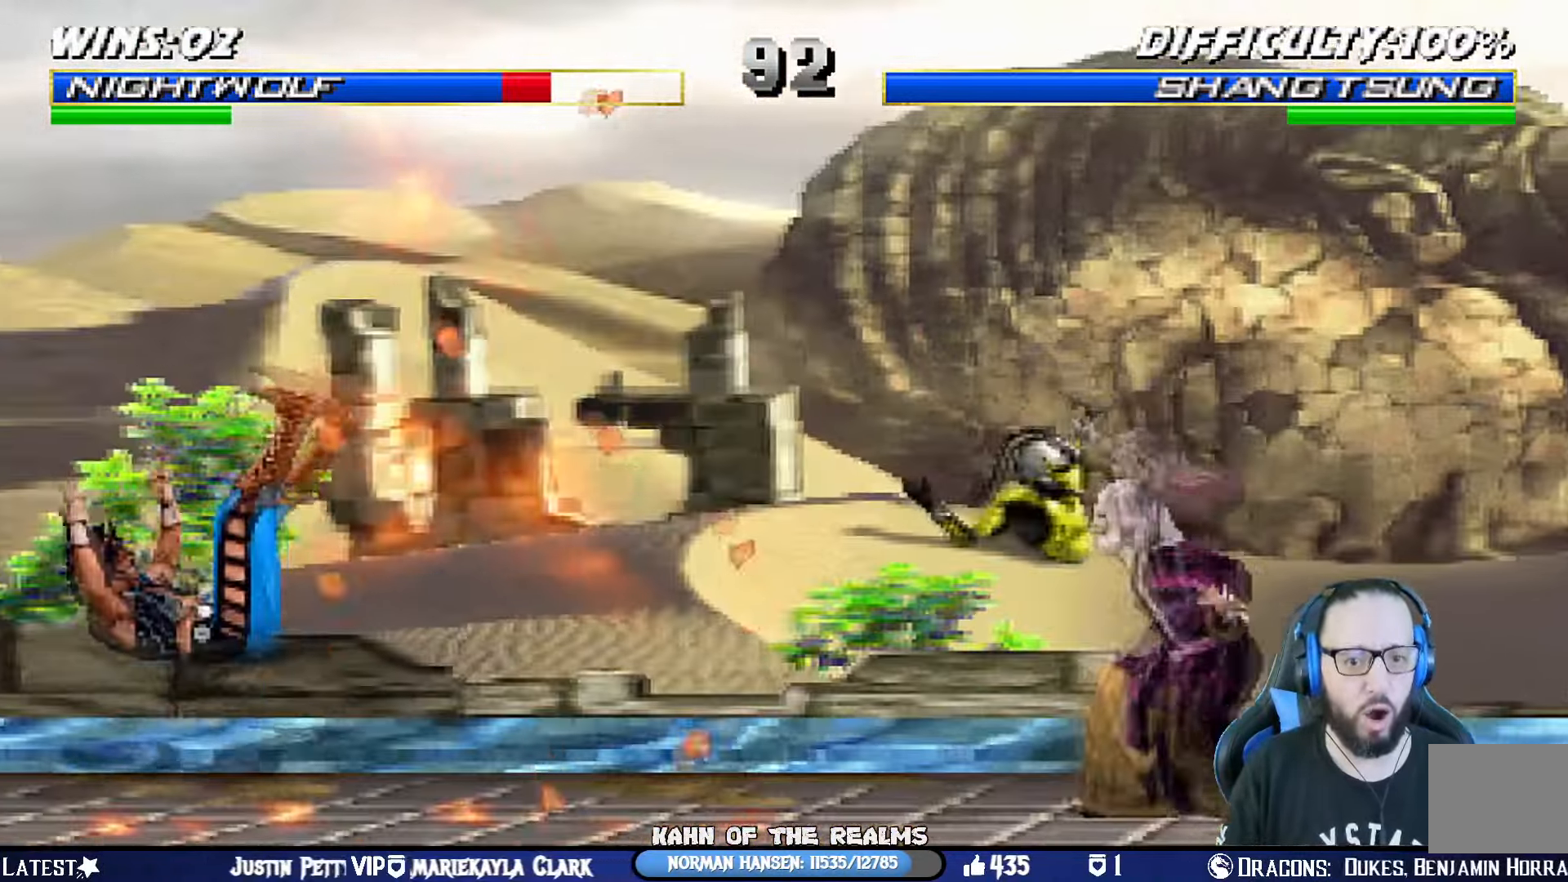
{"buttons": ["L1", "R1", "DPAD_DOWN"], "left_stick": "center", "right_stick": "center", "events": [[34, "DPAD_LEFT", "up"], [67, "DPAD_DOWN", "up"], [67, "R1", "up"], [134, "DPAD_DOWN", "down"], [167, "R1", "down"]]}
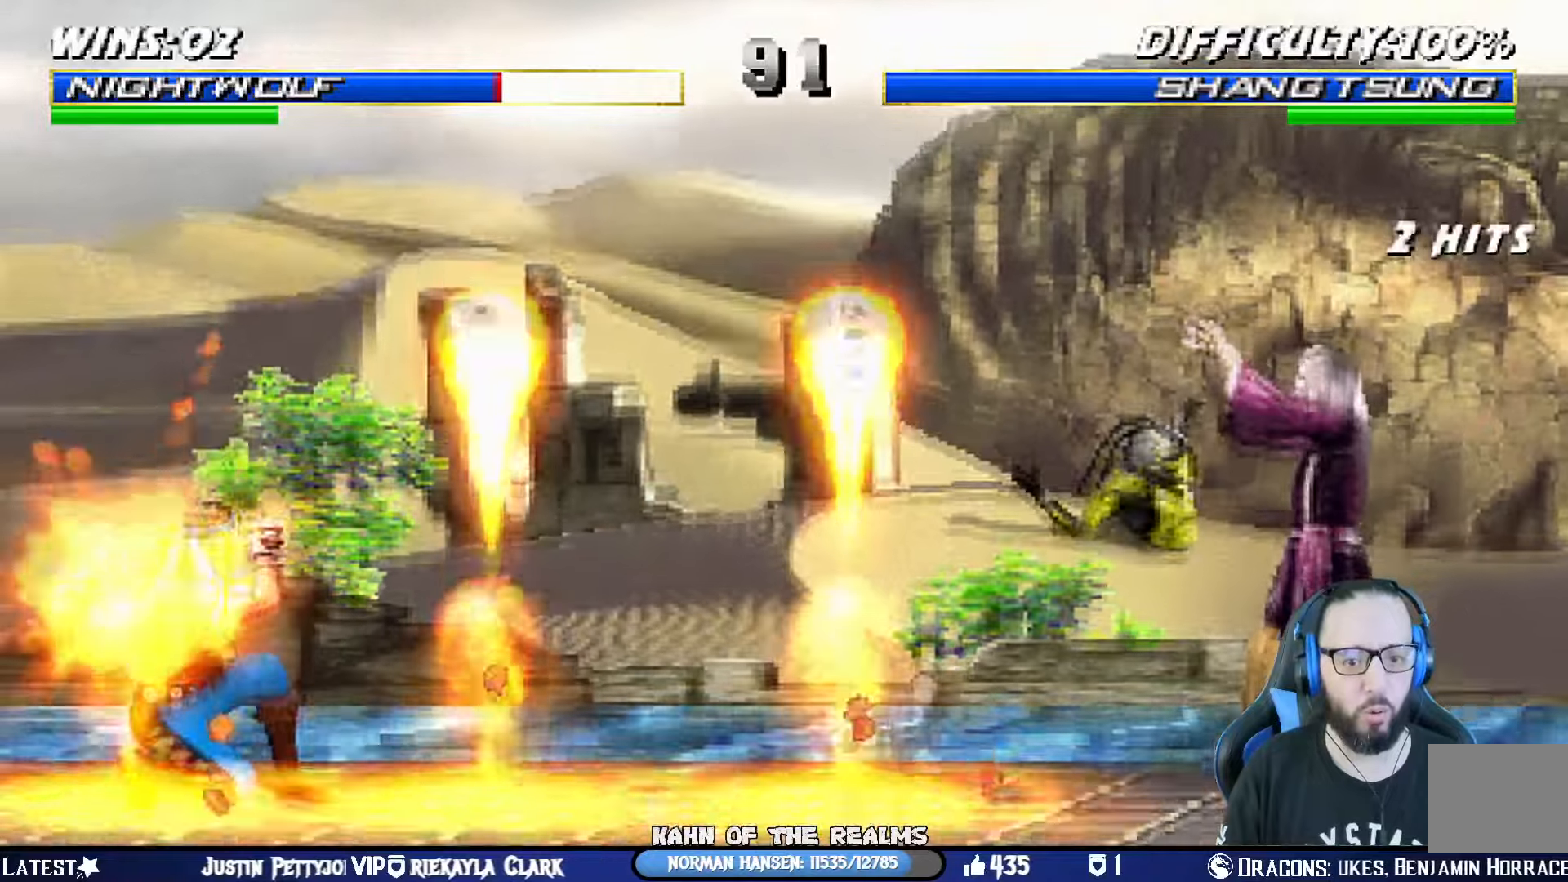
{"buttons": [], "left_stick": "center", "right_stick": "center", "events": [[250, "DPAD_DOWN", "up"], [267, "L1", "up"], [317, "R1", "up"]]}
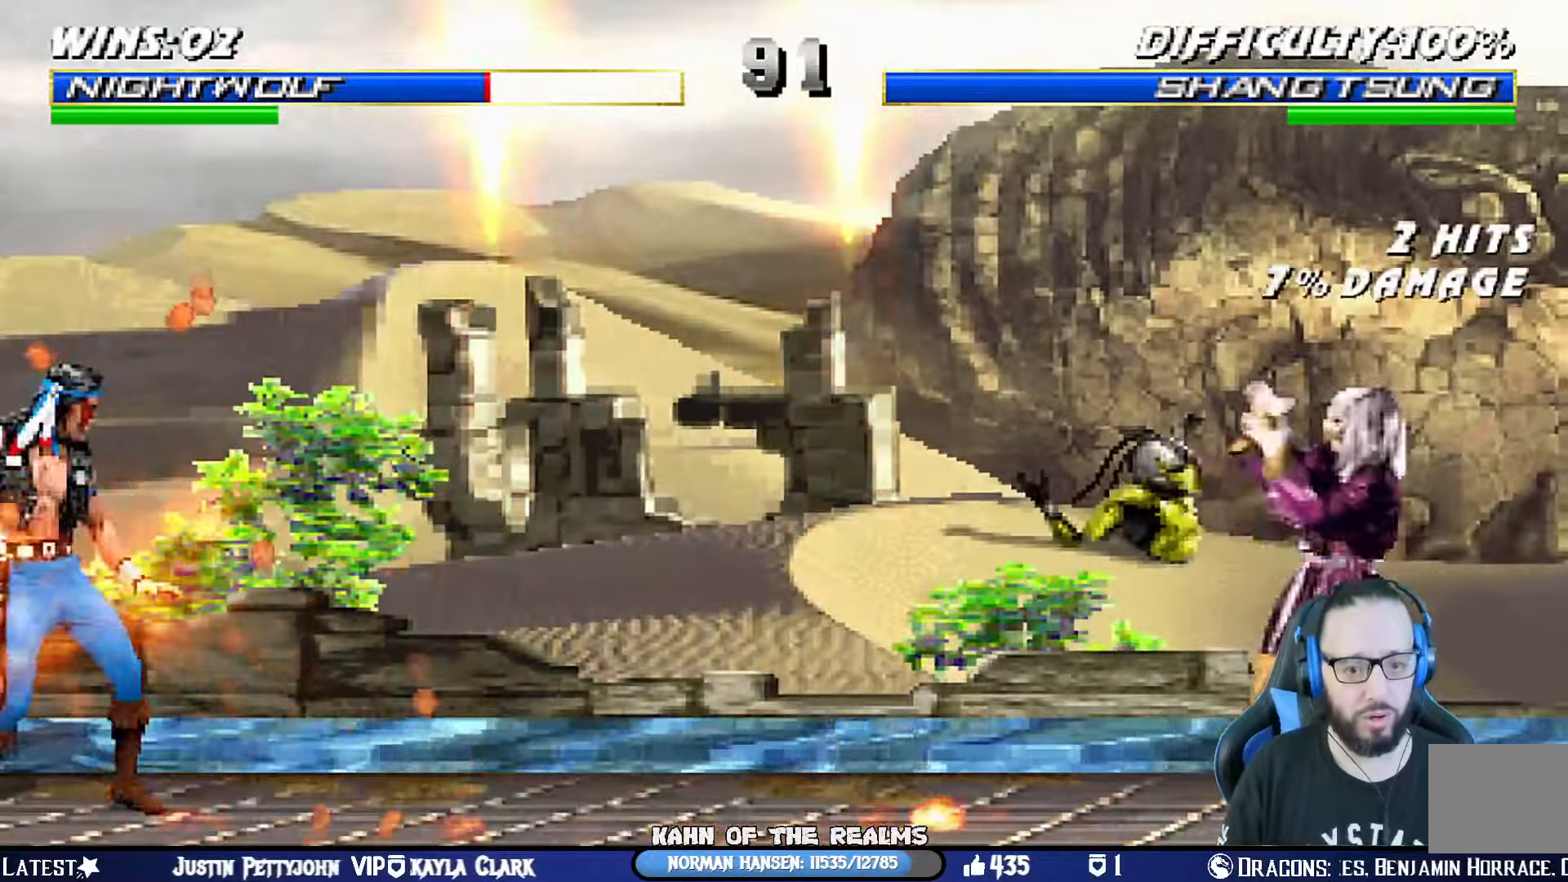
{"buttons": ["L1", "DPAD_UP", "DPAD_RIGHT"], "left_stick": "center", "right_stick": "center"}
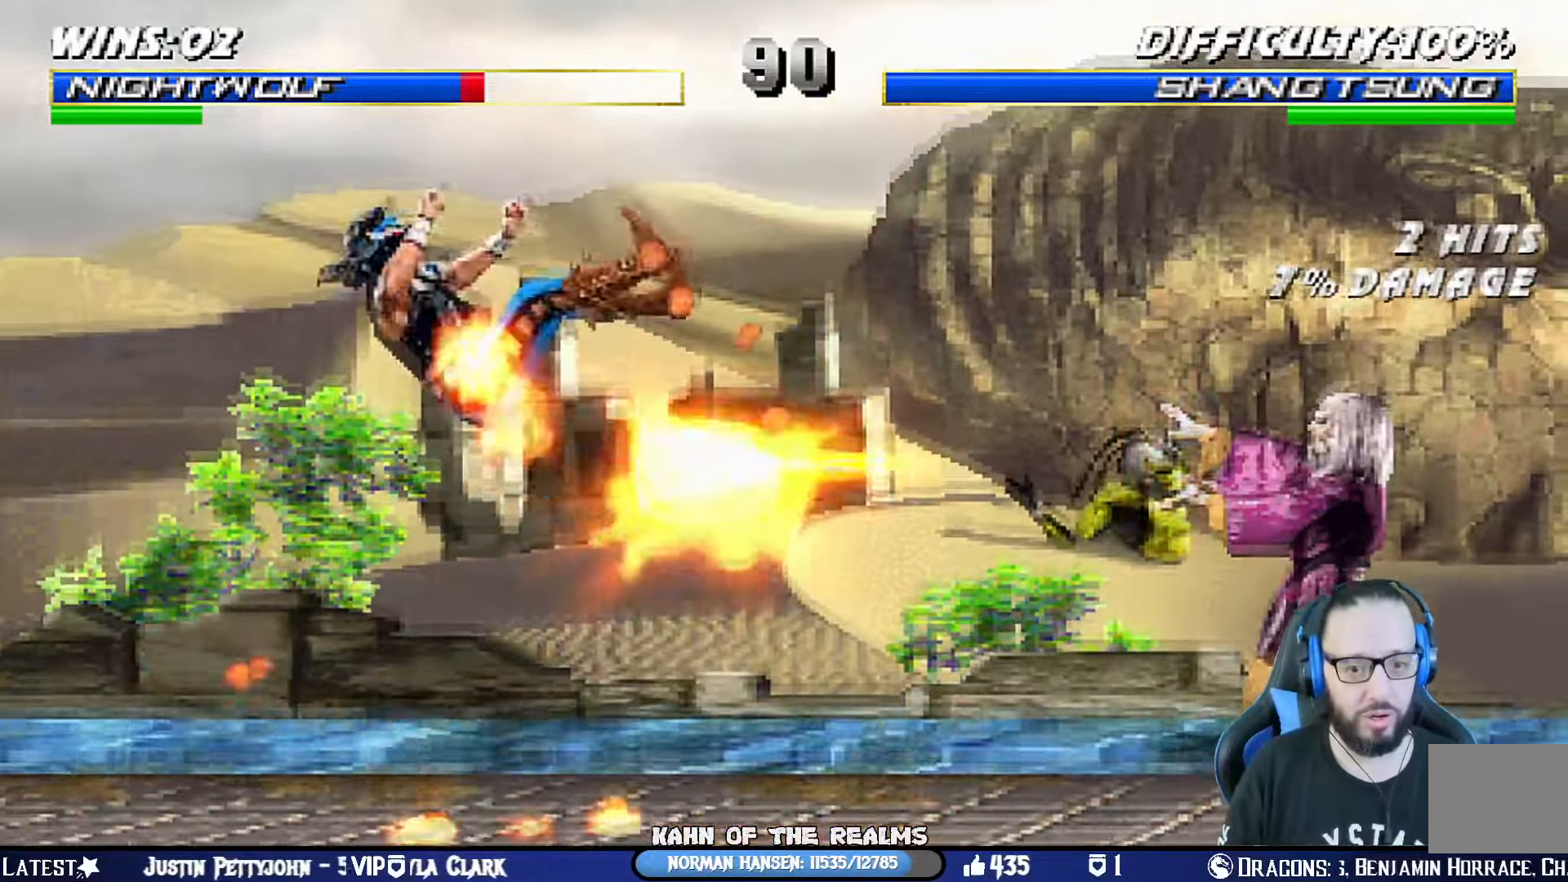
{"buttons": [], "left_stick": "center", "right_stick": "center"}
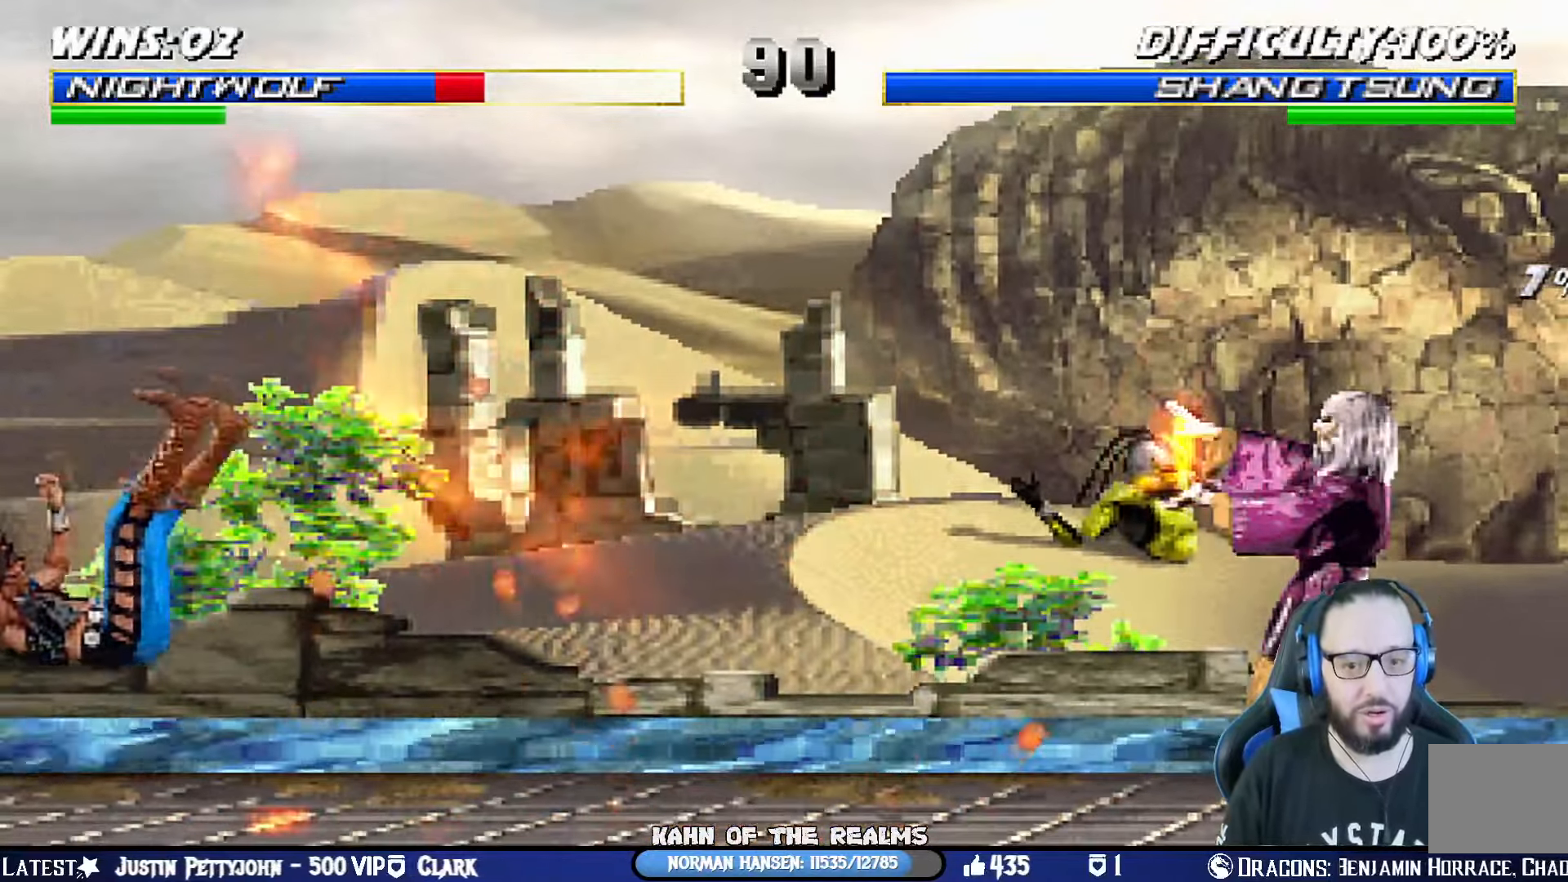
{"buttons": ["L1", "R1", "DPAD_DOWN"], "left_stick": "center", "right_stick": "center", "events": [[50, "DPAD_DOWN", "down"], [50, "R1", "down"], [66, "L1", "down"], [116, "DPAD_LEFT", "down"], [166, "DPAD_LEFT", "up"]]}
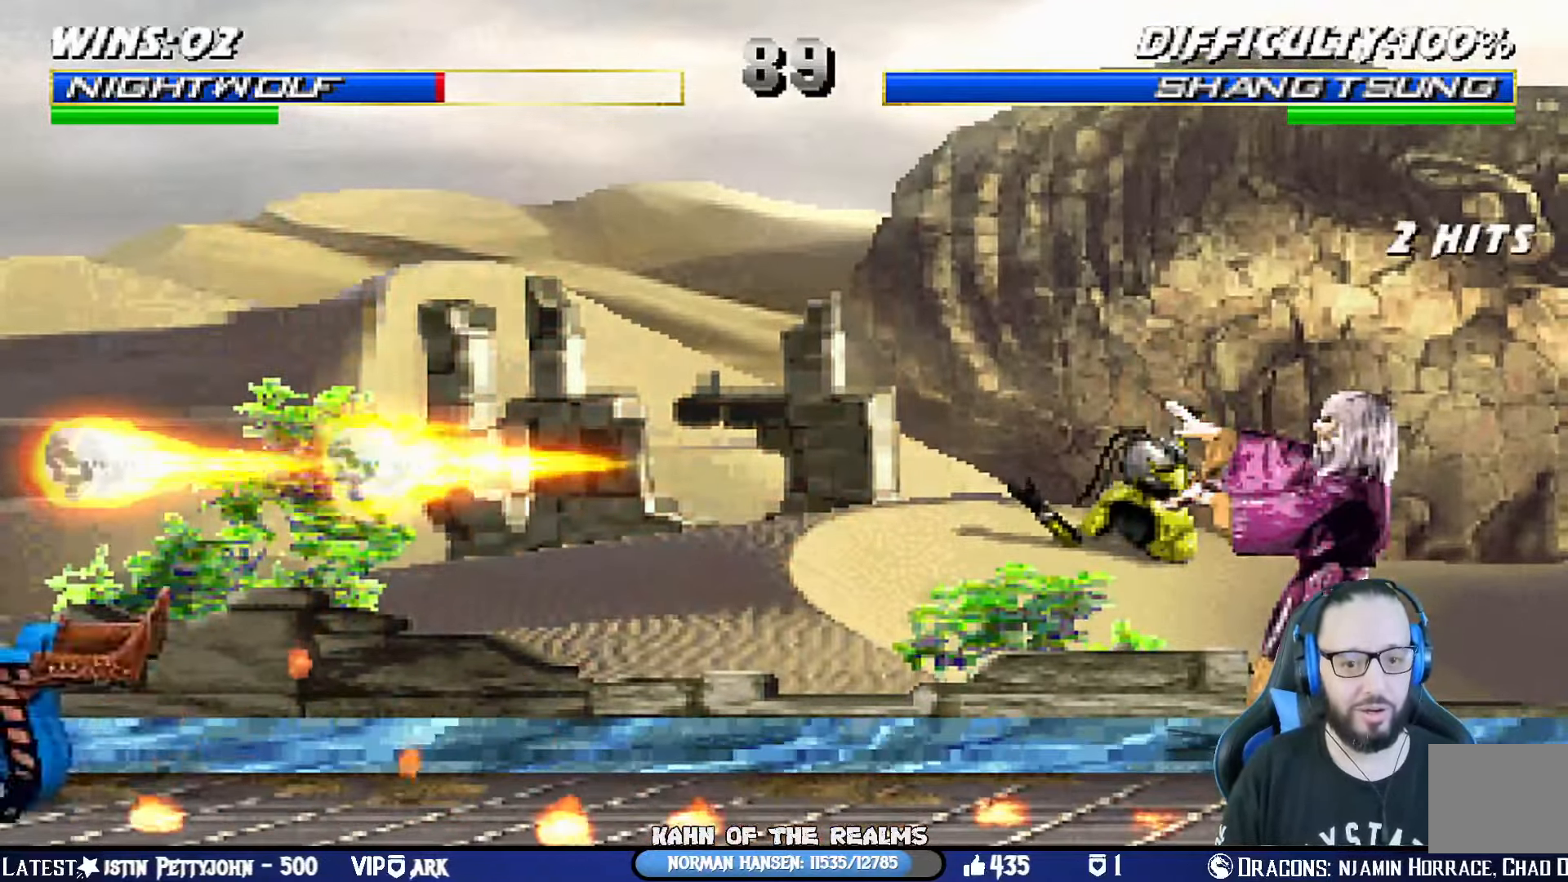
{"buttons": ["L1", "DPAD_RIGHT"], "left_stick": "center", "right_stick": "center", "events": [[134, "DPAD_DOWN", "up"], [150, "L1", "up"], [217, "R1", "up"], [400, "DPAD_RIGHT", "down"], [434, "L1", "down"]]}
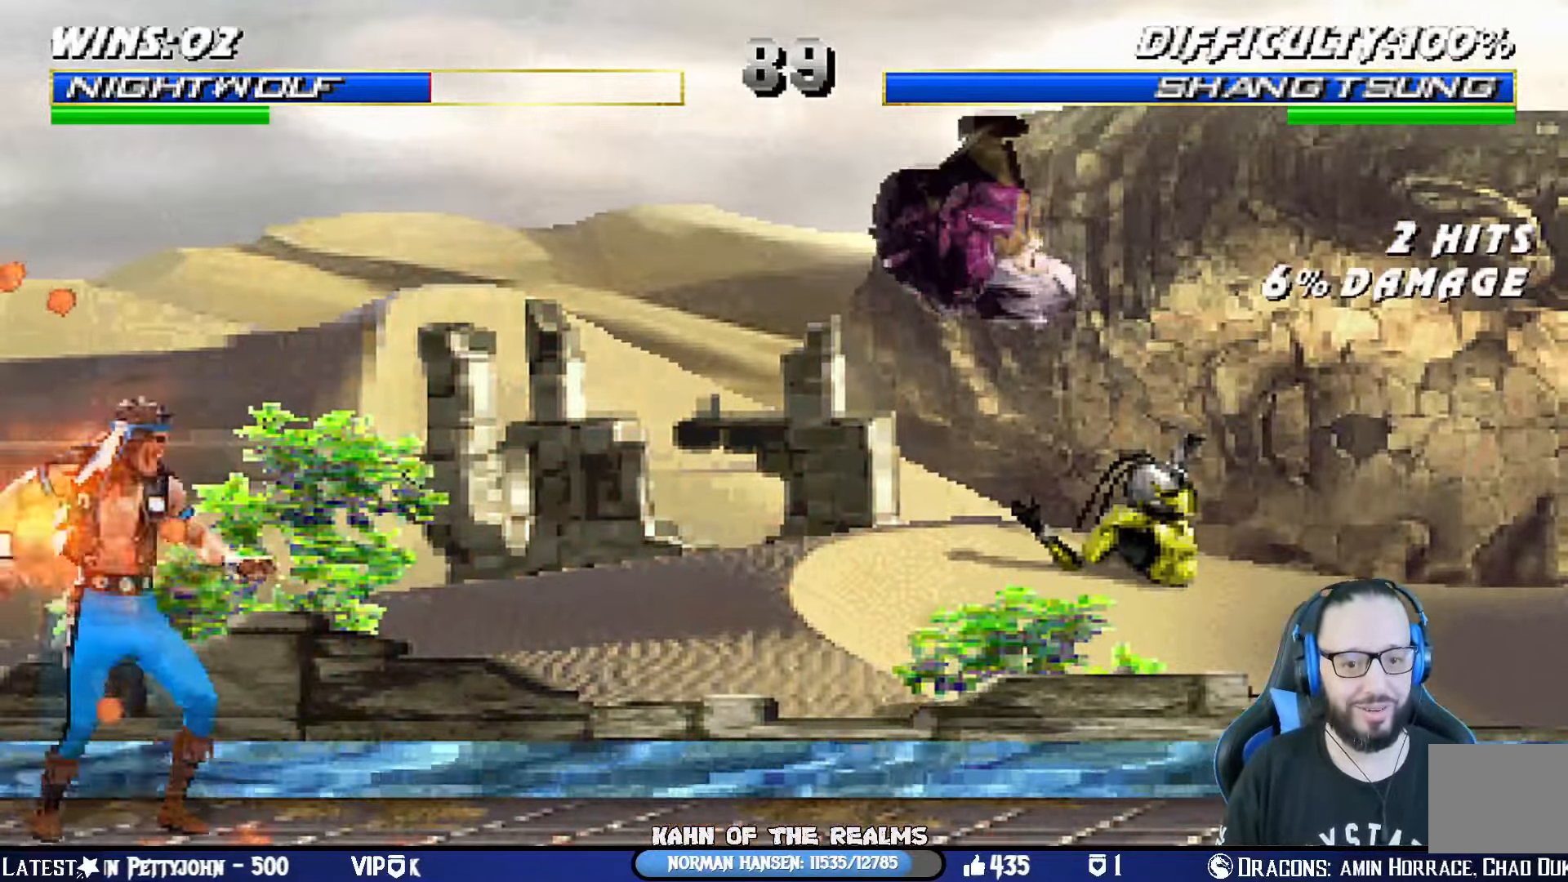
{"buttons": ["L1", "DPAD_LEFT"], "left_stick": "center", "right_stick": "center", "events": [[200, "DPAD_UP", "down"], [216, "DPAD_RIGHT", "up"], [266, "DPAD_RIGHT", "down"], [367, "DPAD_RIGHT", "up"], [383, "DPAD_UP", "up"], [400, "DPAD_LEFT", "down"]]}
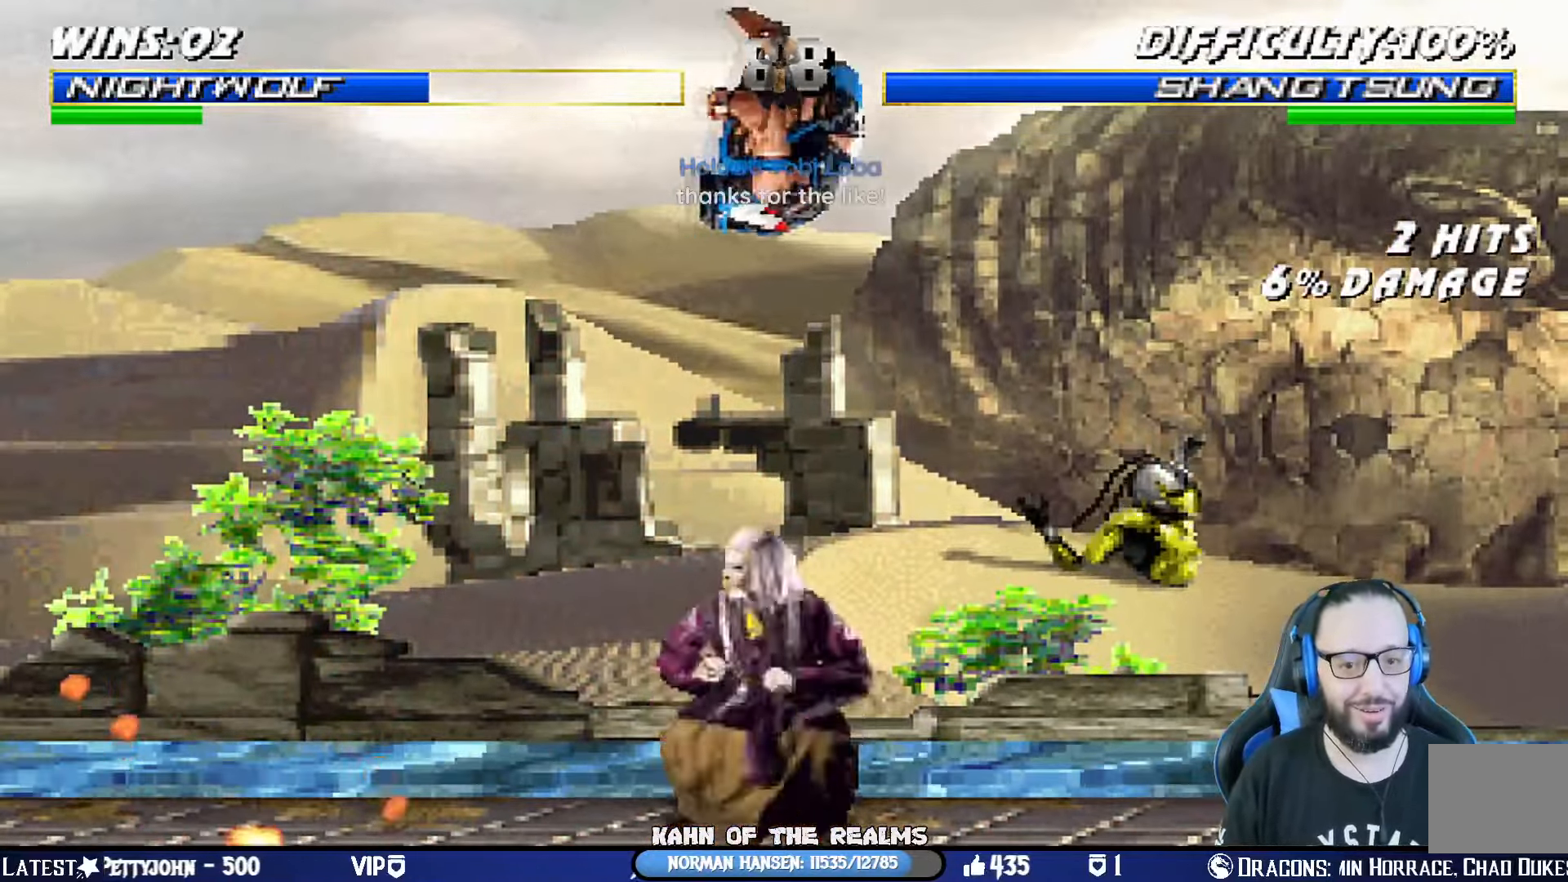
{"buttons": ["CROSS", "DPAD_DOWN"], "left_stick": "center", "right_stick": "up-right", "events": [[67, "SQUARE", "down"], [167, "SQUARE", "up"], [250, "SQUARE", "down"], [317, "SQUARE", "up"], [400, "SQUARE", "down"], [434, "DPAD_LEFT", "up"], [467, "DPAD_DOWN", "down"], [484, "CROSS", "down"], [484, "L1", "up"], [484, "SQUARE", "up"], [501, "right_stick", "up-right"]]}
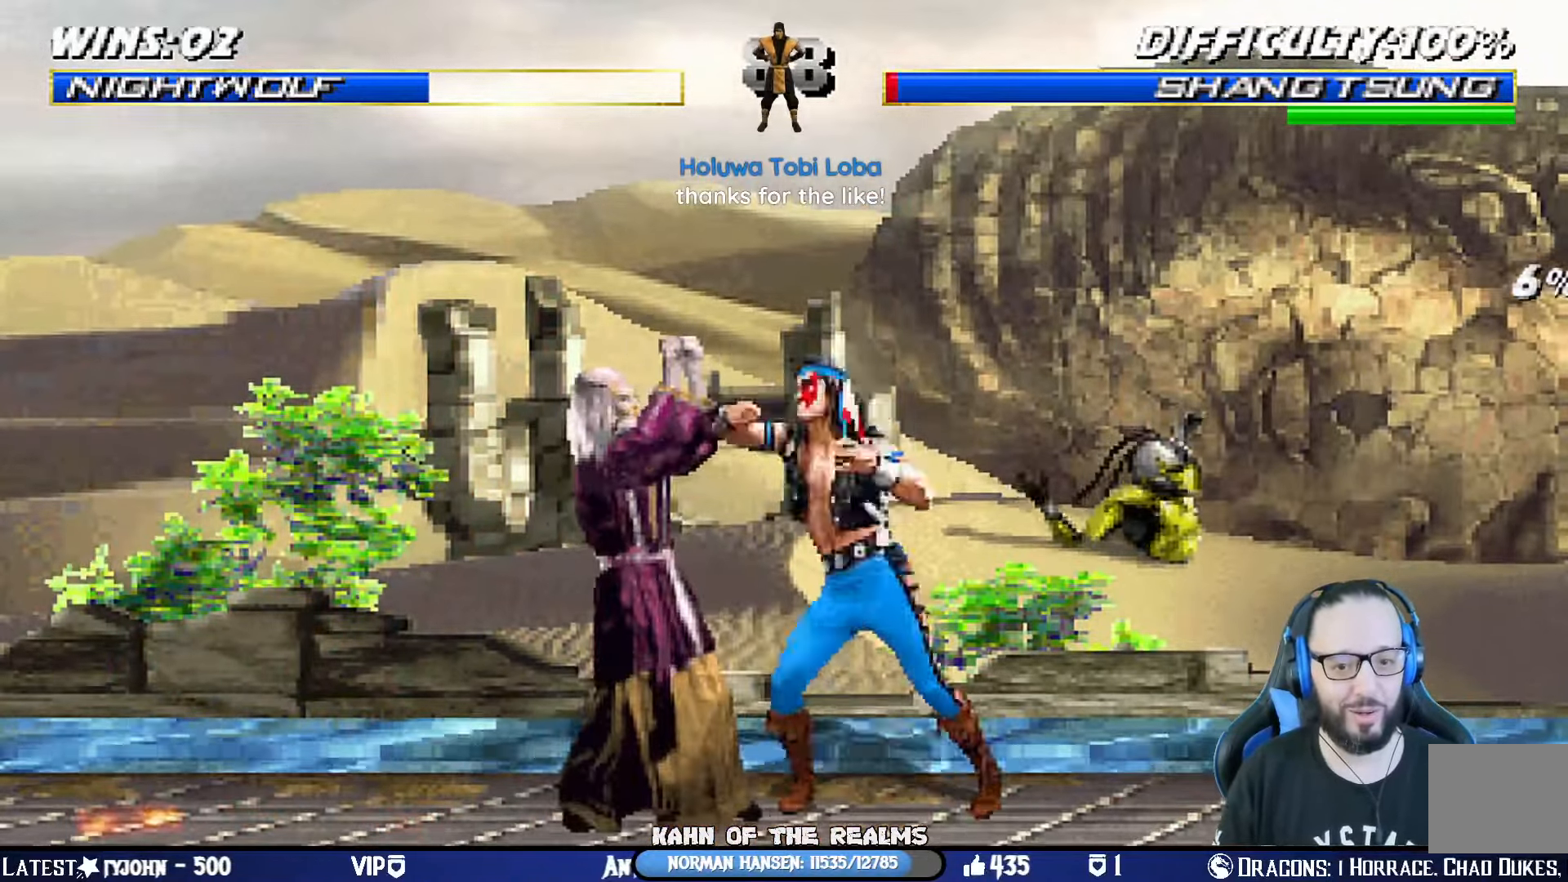
{"buttons": ["DPAD_LEFT"], "left_stick": "center", "right_stick": "center", "events": [[16, "DPAD_LEFT", "down"], [83, "DPAD_DOWN", "up"], [100, "CROSS", "up"], [100, "right_stick", "center"], [150, "SQUARE", "down"], [183, "DPAD_LEFT", "up"], [216, "DPAD_DOWN", "down"], [250, "DPAD_LEFT", "down"], [250, "SQUARE", "up"], [300, "DPAD_DOWN", "up"], [317, "SQUARE", "down"], [400, "SQUARE", "up"], [417, "DPAD_LEFT", "up"], [500, "DPAD_LEFT", "down"]]}
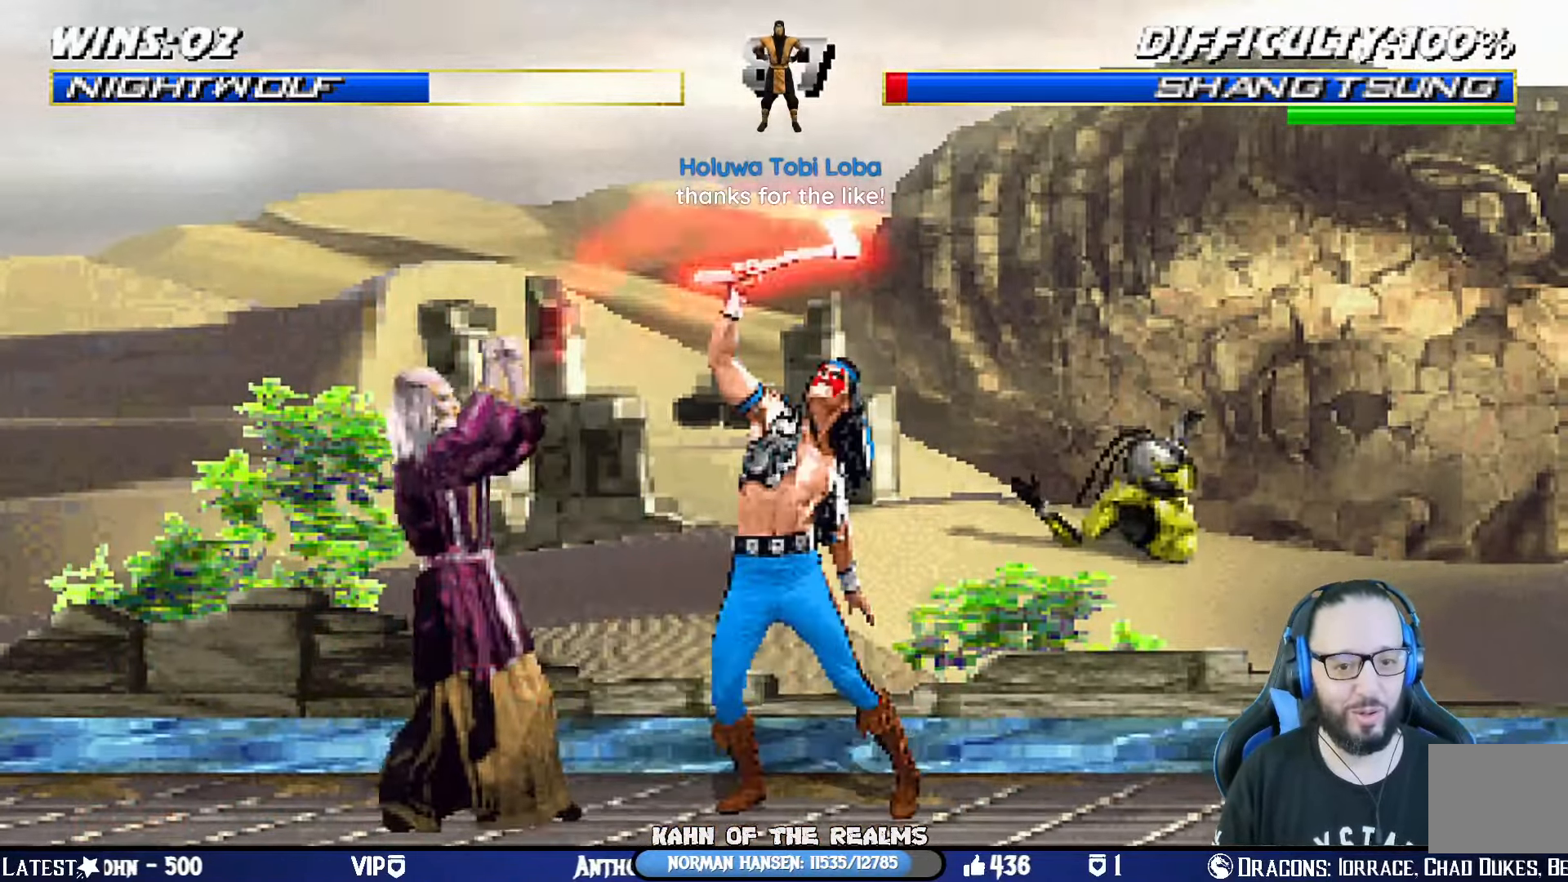
{"buttons": ["CIRCLE", "DPAD_LEFT"], "left_stick": "center", "right_stick": "center", "events": [[83, "DPAD_LEFT", "up"], [150, "DPAD_LEFT", "down"], [234, "DPAD_LEFT", "up"], [300, "DPAD_LEFT", "down"], [334, "CIRCLE", "down"], [417, "CIRCLE", "up"], [484, "CIRCLE", "down"]]}
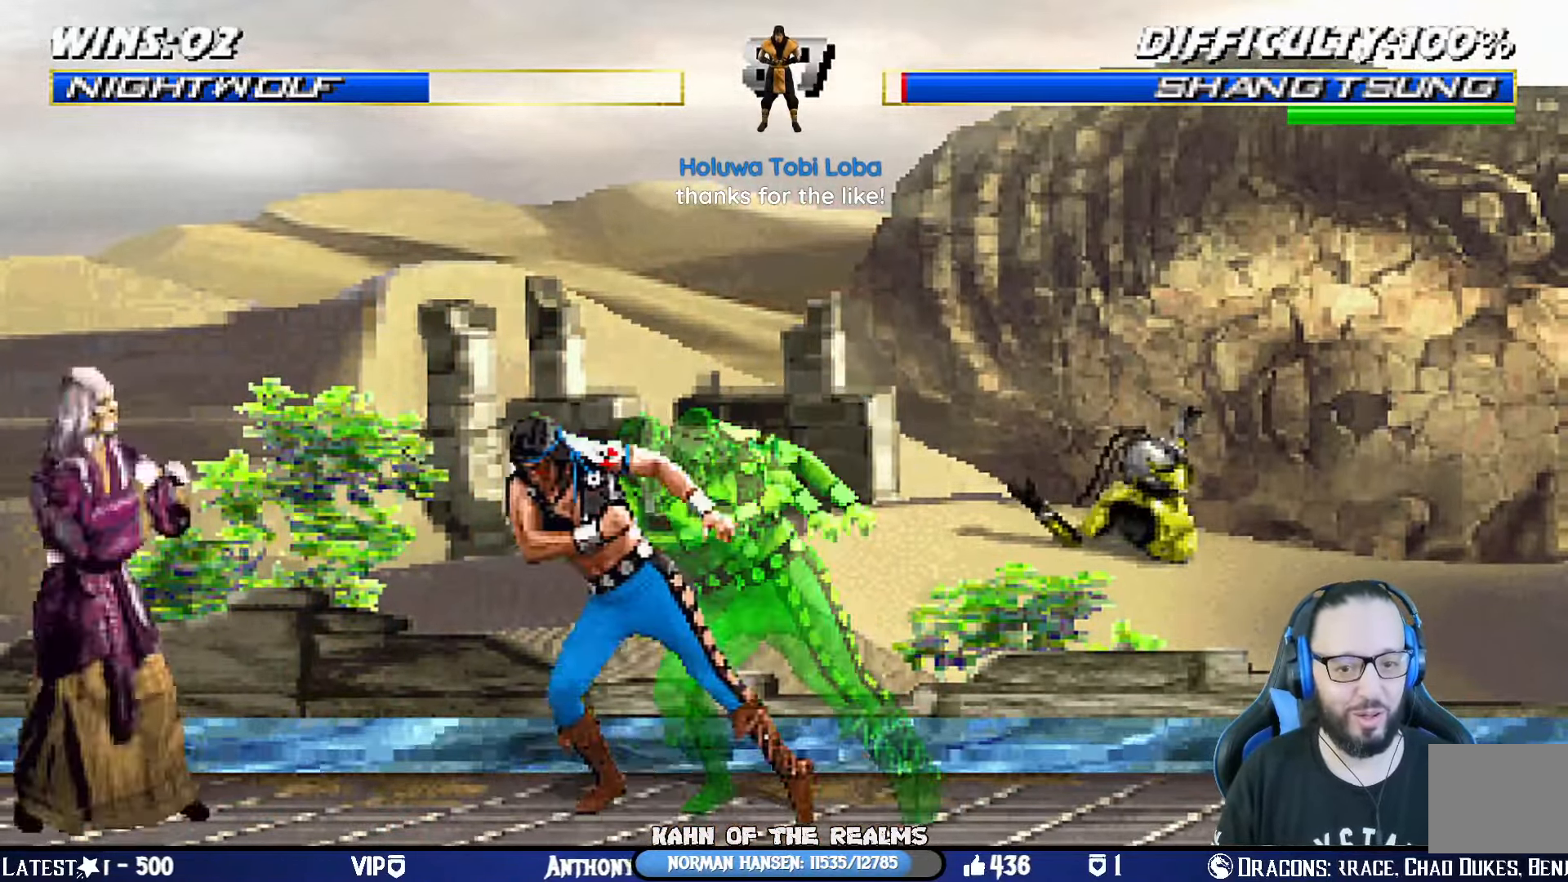
{"buttons": [], "left_stick": "center", "right_stick": "center", "events": [[166, "CIRCLE", "up"], [166, "DPAD_LEFT", "up"]]}
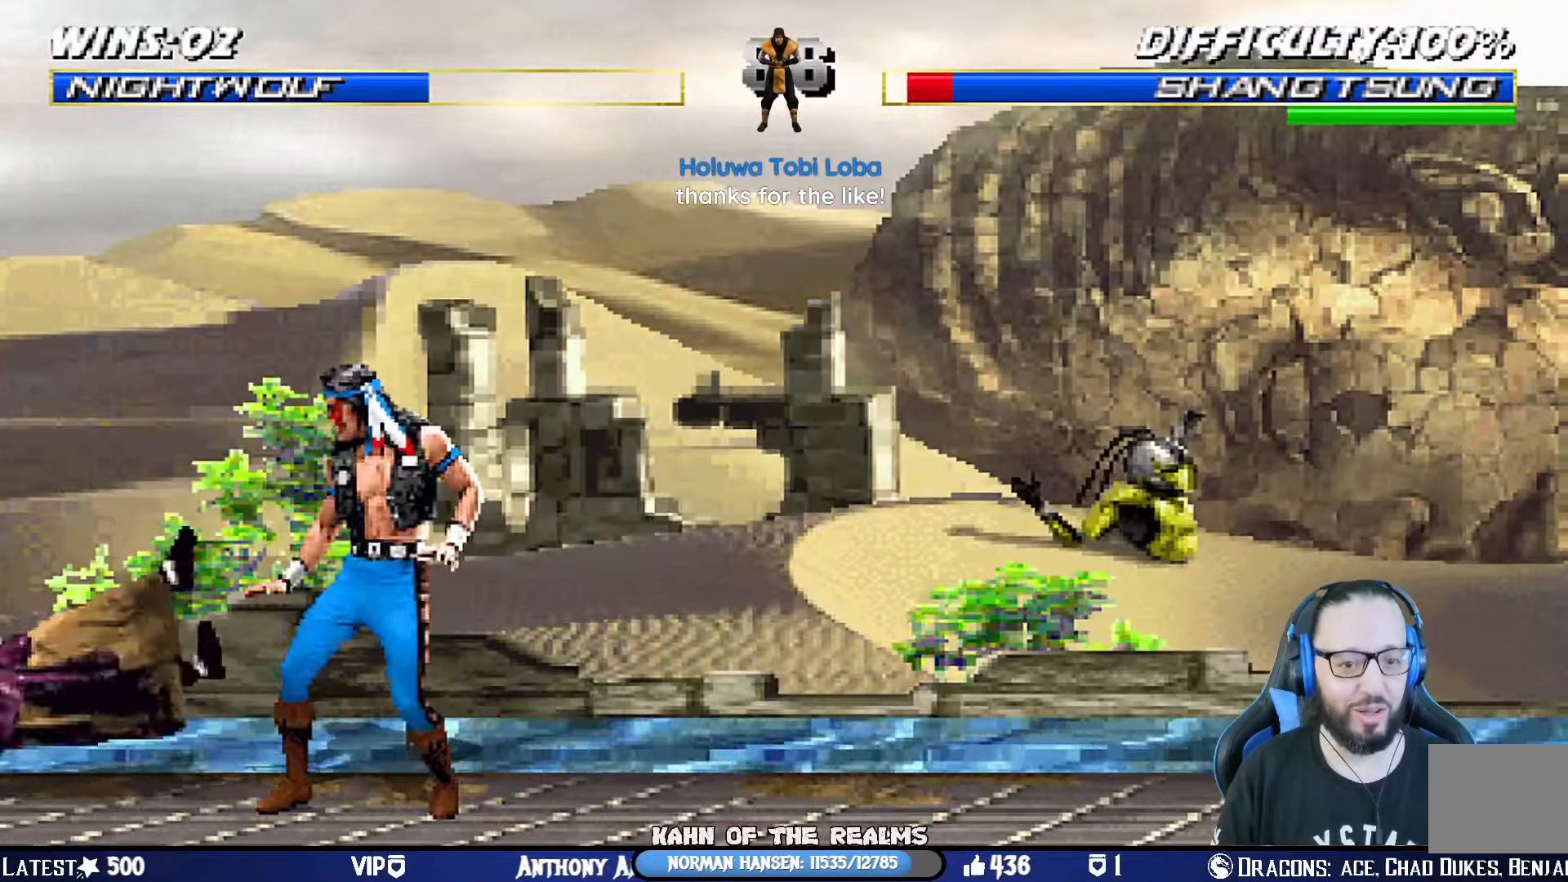
{"buttons": ["TRIANGLE", "L1", "DPAD_UP", "DPAD_RIGHT"], "left_stick": "center", "right_stick": "center", "events": [[201, "DPAD_RIGHT", "down"], [201, "L1", "down"], [284, "DPAD_UP", "down"], [451, "TRIANGLE", "down"]]}
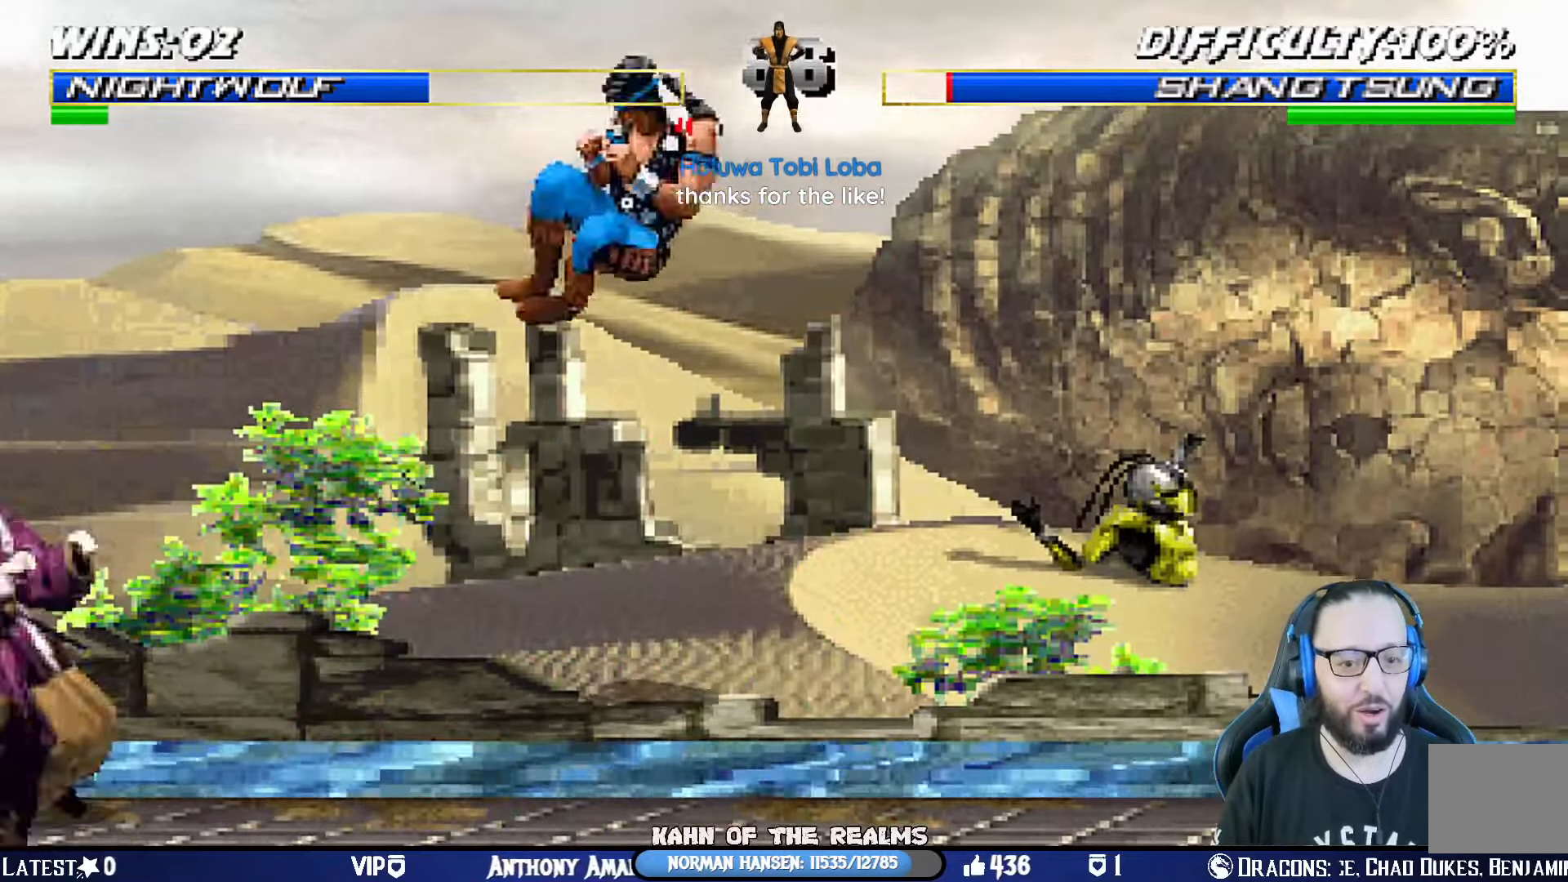
{"buttons": ["R1", "DPAD_LEFT"], "left_stick": "center", "right_stick": "center", "events": [[33, "DPAD_RIGHT", "up"], [33, "DPAD_UP", "up"], [67, "L1", "up"], [67, "TRIANGLE", "up"], [484, "DPAD_LEFT", "down"], [484, "R1", "down"]]}
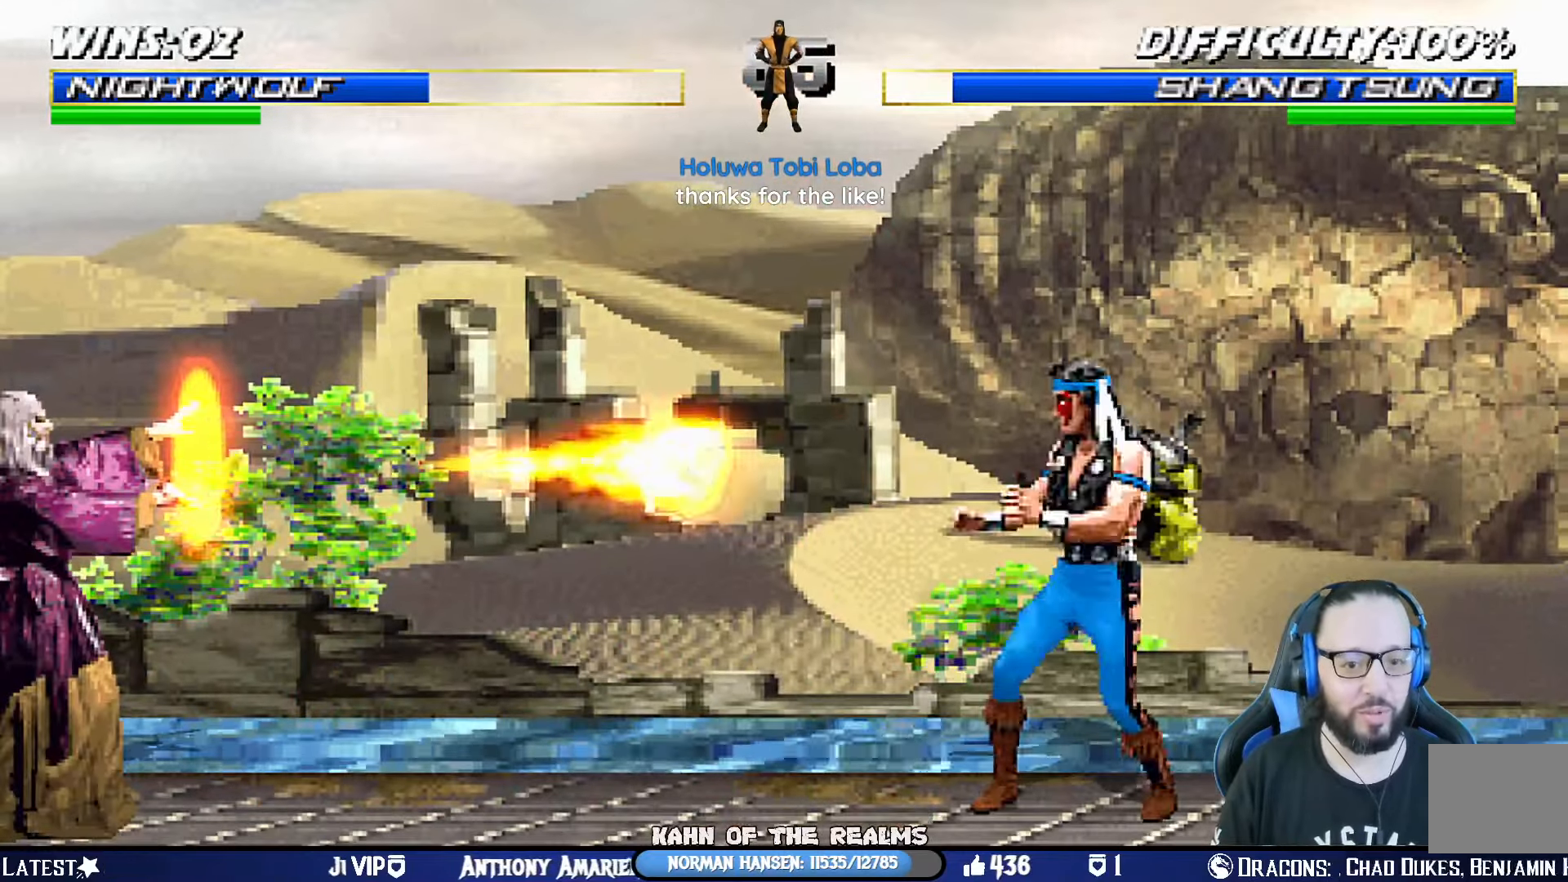
{"buttons": ["R1"], "left_stick": "center", "right_stick": "center", "events": [[33, "DPAD_LEFT", "up"], [116, "DPAD_DOWN", "down"], [200, "DPAD_RIGHT", "down"], [400, "DPAD_DOWN", "up"], [417, "DPAD_RIGHT", "up"]]}
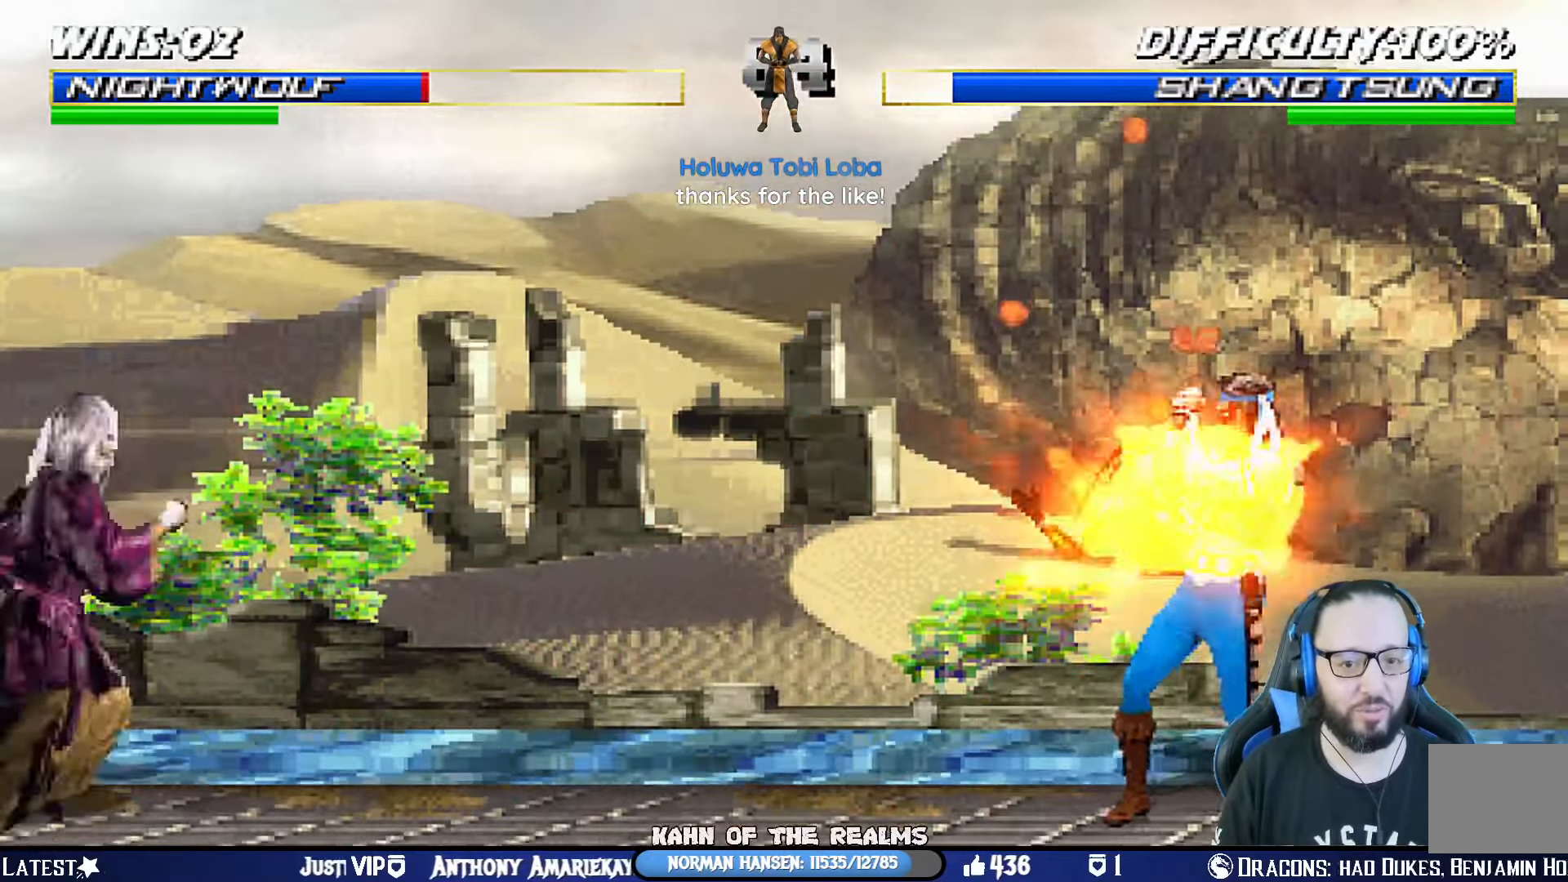
{"buttons": ["L1", "DPAD_RIGHT"], "left_stick": "center", "right_stick": "center", "events": [[33, "R1", "up"], [167, "DPAD_LEFT", "down"], [167, "L1", "down"], [267, "DPAD_UP", "down"], [401, "DPAD_LEFT", "up"], [451, "DPAD_UP", "up"], [501, "DPAD_RIGHT", "down"]]}
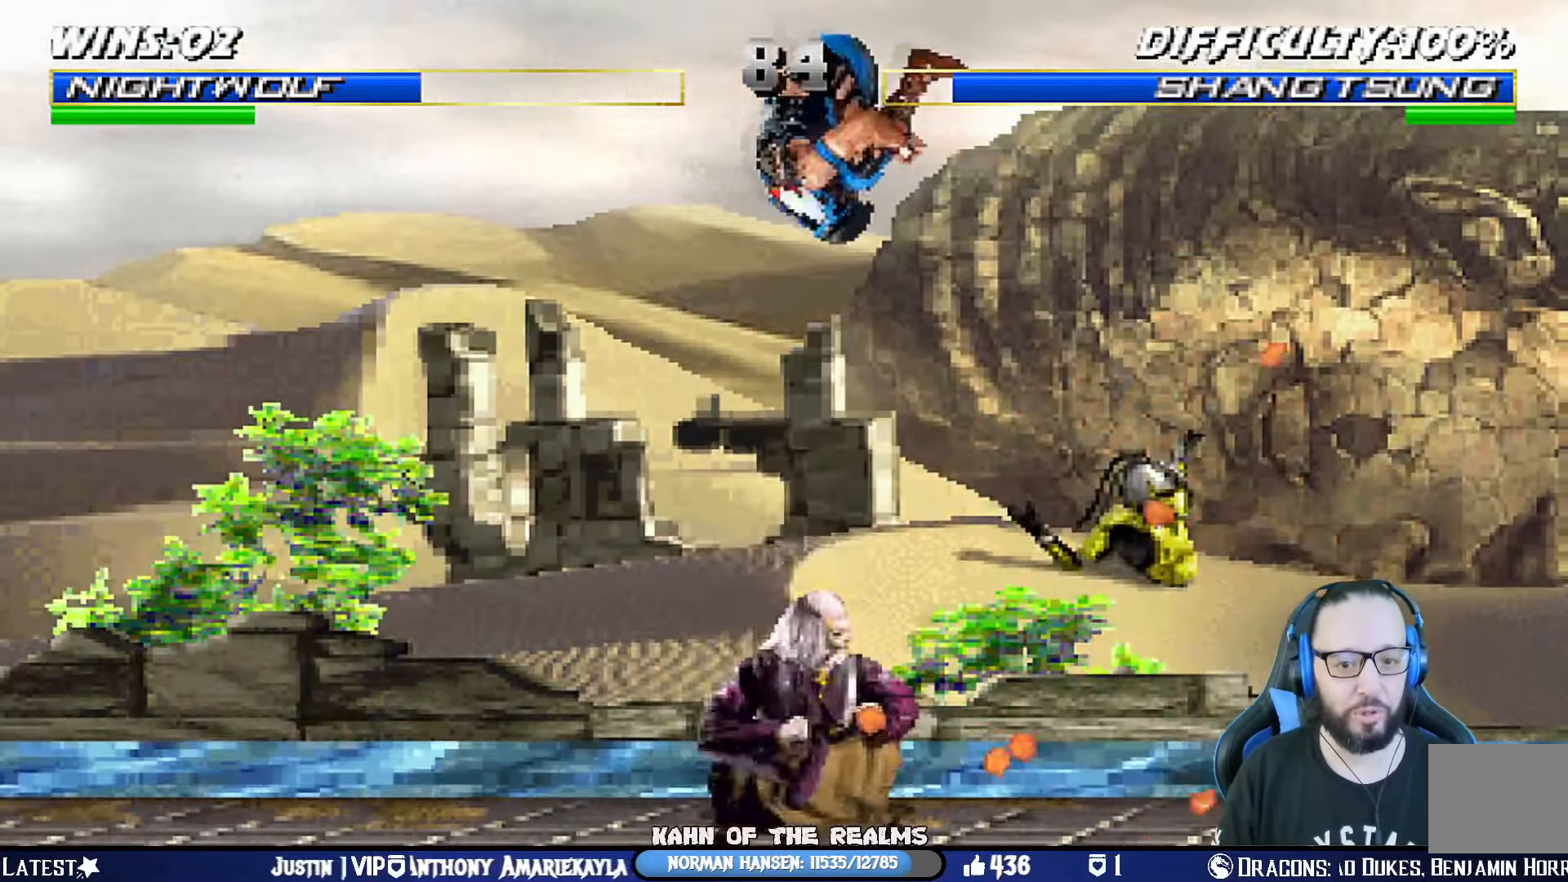
{"buttons": ["SQUARE", "L1", "DPAD_RIGHT"], "left_stick": "center", "right_stick": "center", "events": [[133, "SQUARE", "down"], [233, "SQUARE", "up"], [333, "SQUARE", "down"], [383, "SQUARE", "up"], [467, "SQUARE", "down"]]}
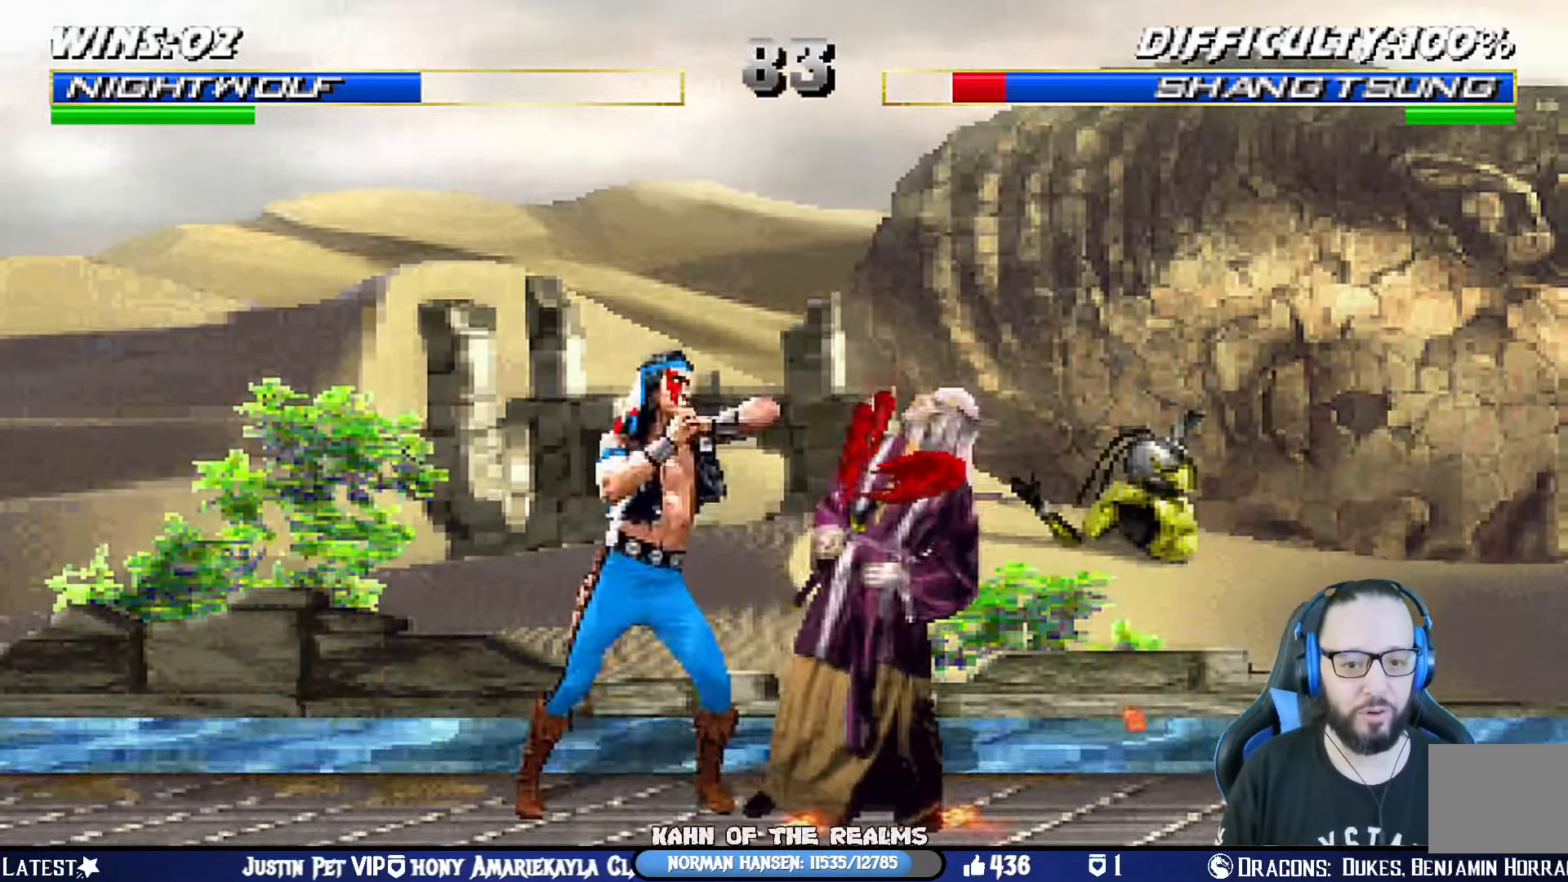
{"buttons": ["SQUARE", "DPAD_RIGHT"], "left_stick": "center", "right_stick": "center", "events": [[17, "DPAD_RIGHT", "up"], [67, "CROSS", "down"], [67, "L1", "up"], [67, "SQUARE", "up"], [100, "DPAD_DOWN", "down"], [117, "DPAD_RIGHT", "down"], [167, "CROSS", "up"], [184, "DPAD_DOWN", "up"], [217, "SQUARE", "down"], [284, "DPAD_RIGHT", "up"], [300, "DPAD_DOWN", "down"], [317, "SQUARE", "up"], [350, "DPAD_RIGHT", "down"], [401, "SQUARE", "down"], [417, "DPAD_DOWN", "up"], [467, "SQUARE", "up"], [501, "SQUARE", "down"]]}
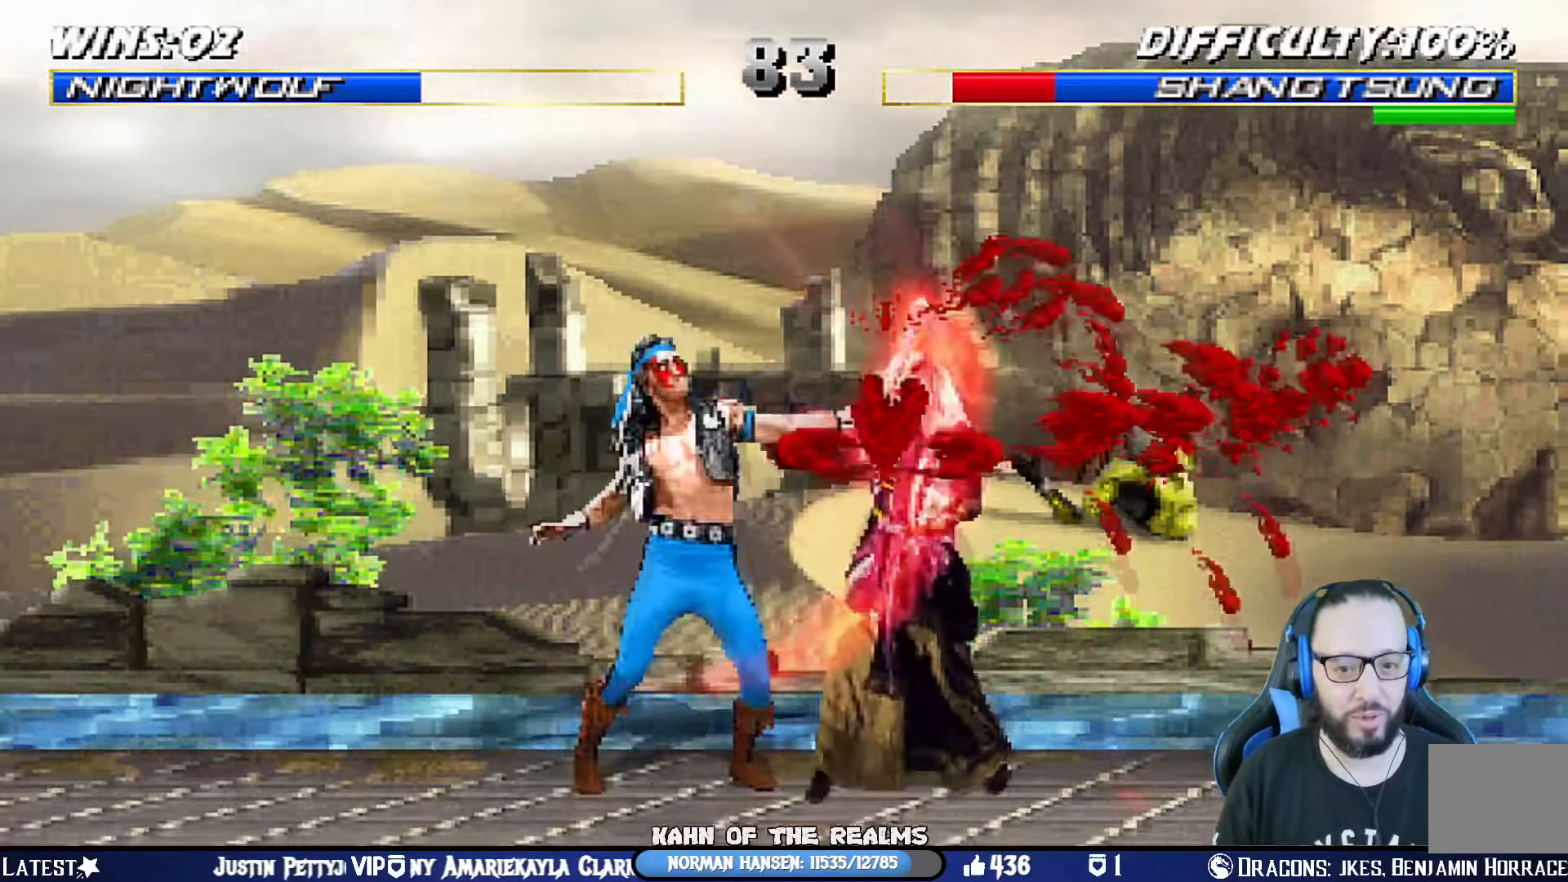
{"buttons": ["SQUARE", "DPAD_RIGHT"], "left_stick": "center", "right_stick": "center", "events": [[50, "DPAD_RIGHT", "up"], [166, "SQUARE", "up"], [183, "DPAD_DOWN", "down"], [250, "DPAD_RIGHT", "down"], [300, "DPAD_DOWN", "up"], [433, "SQUARE", "down"]]}
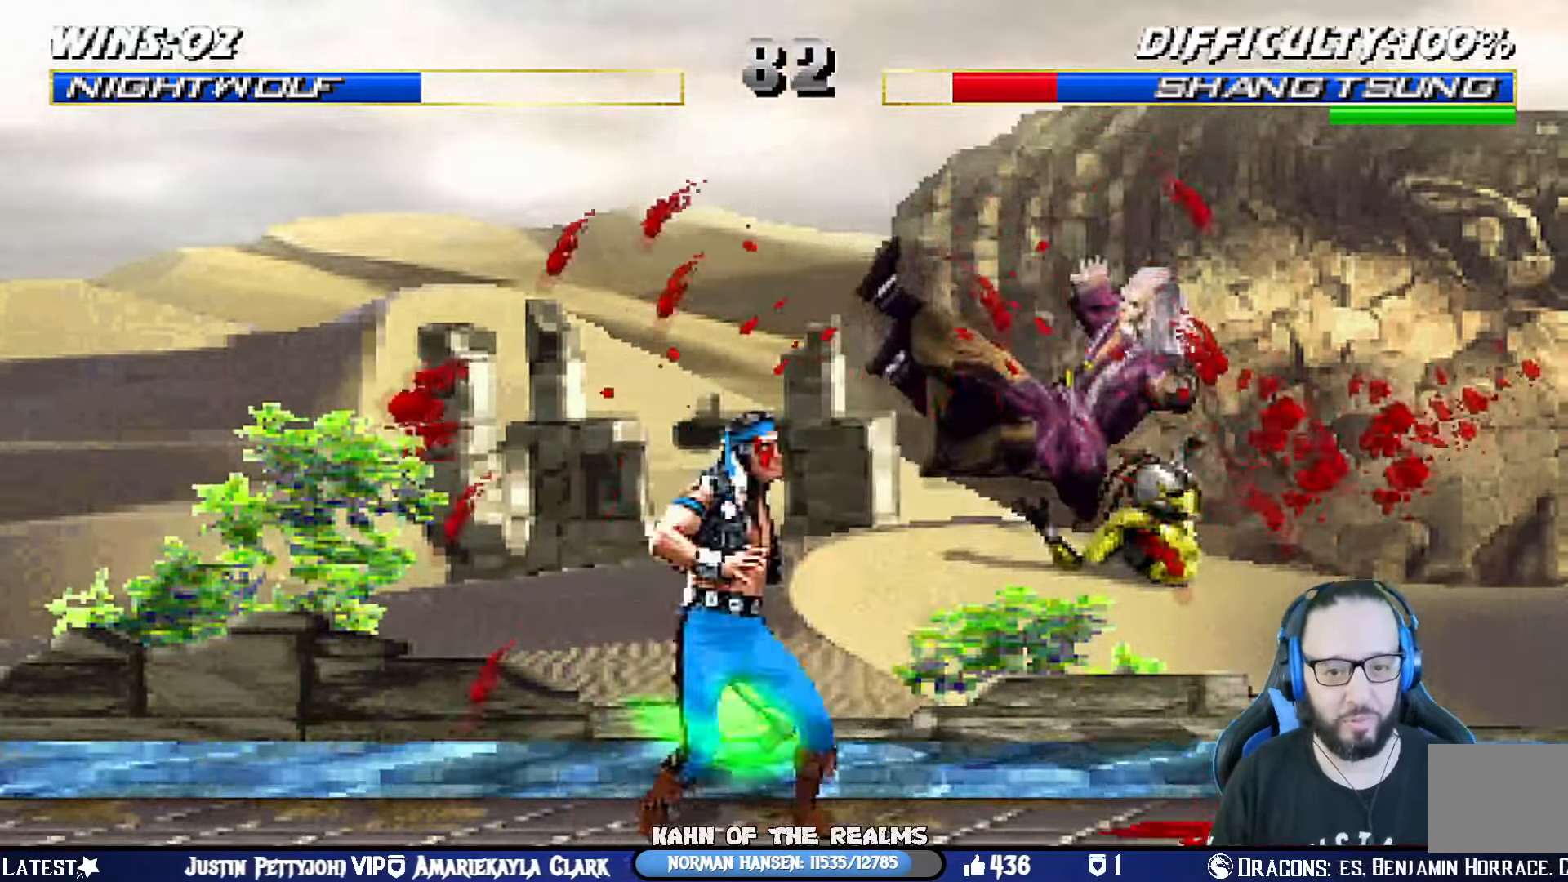
{"buttons": ["L1", "DPAD_RIGHT"], "left_stick": "center", "right_stick": "center", "events": [[17, "DPAD_RIGHT", "up"], [84, "SQUARE", "up"], [451, "DPAD_RIGHT", "down"], [467, "L1", "down"]]}
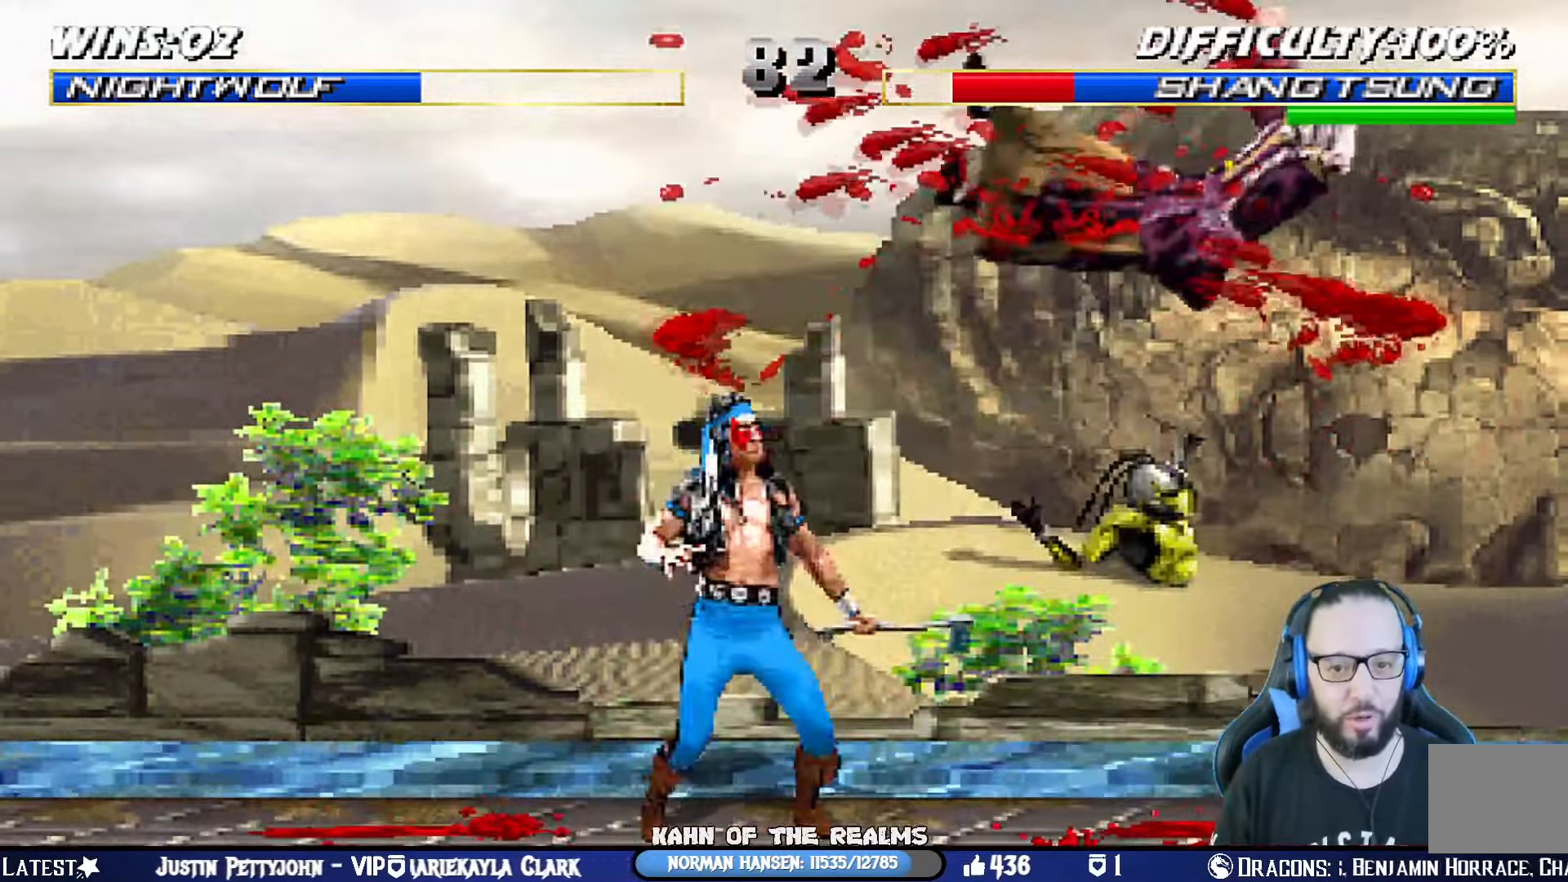
{"buttons": ["DPAD_RIGHT"], "left_stick": "center", "right_stick": "center", "events": [[250, "SQUARE", "down"], [283, "DPAD_RIGHT", "up"], [300, "L1", "up"], [367, "DPAD_DOWN", "down"], [383, "SQUARE", "up"], [417, "DPAD_RIGHT", "down"], [450, "DPAD_DOWN", "up"]]}